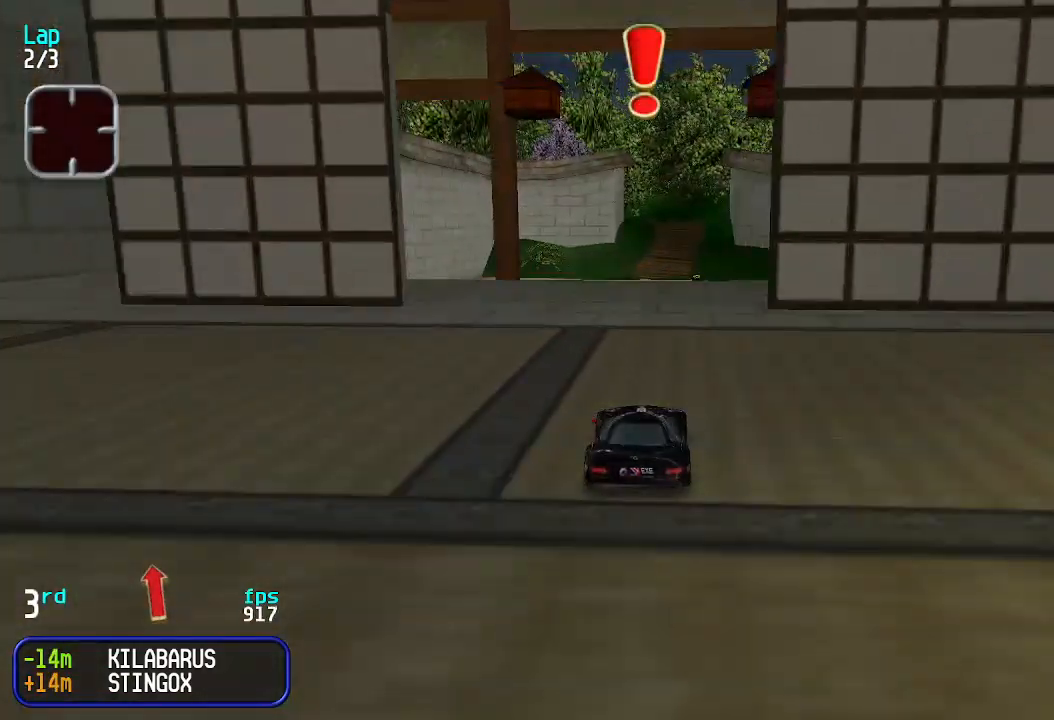
Gameplay with keyboard; each line is a JSON object with the keys held at the frame after it. "events" lists presses ("down") and releases ("up") of "down", "left", "right" and "up" between this image and that frame as [ms after this image, input, new state], when the widget could be followed in between. No other keys are recorded. Mouse input is not recorded.
{"keys": ["up"], "events": []}
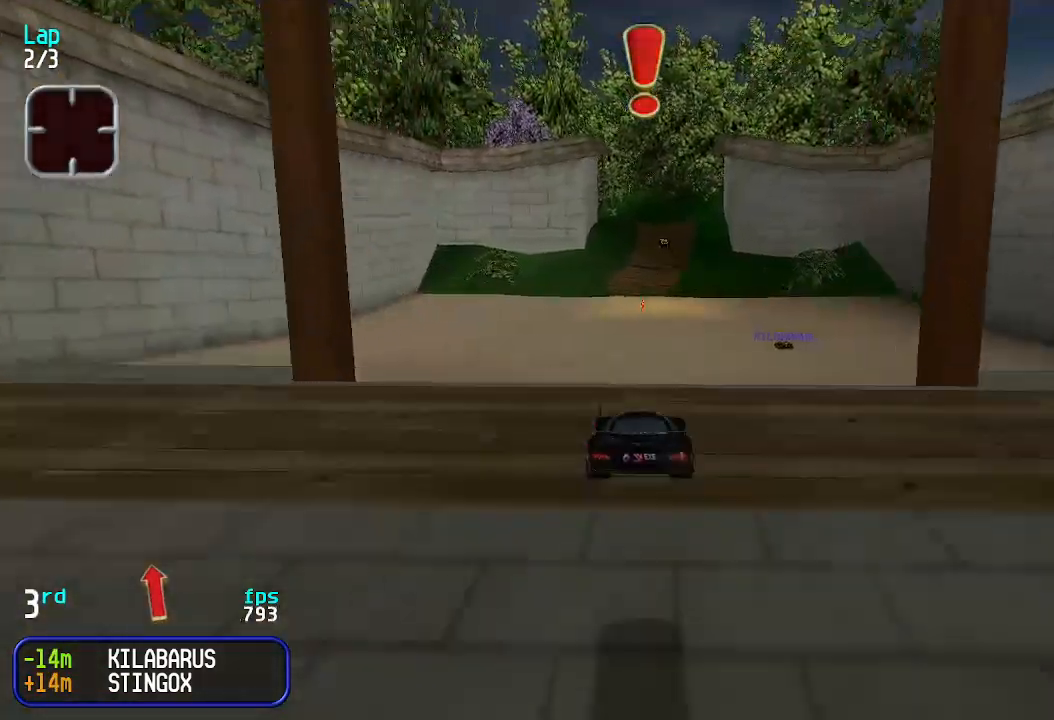
{"keys": ["up"], "events": []}
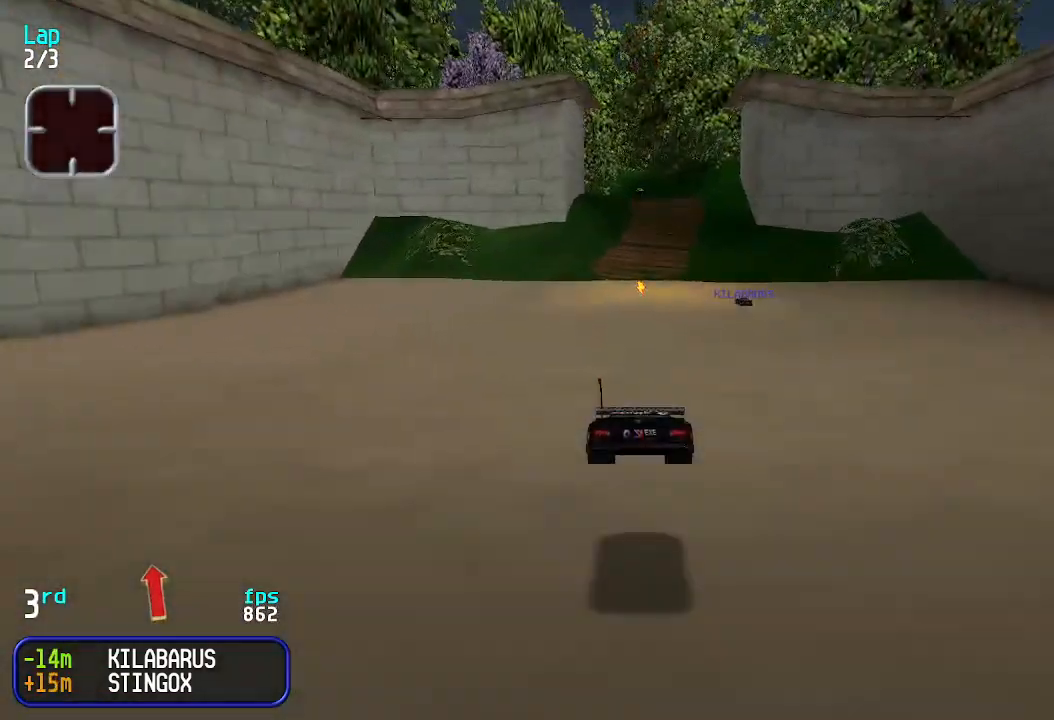
{"keys": ["up"], "events": []}
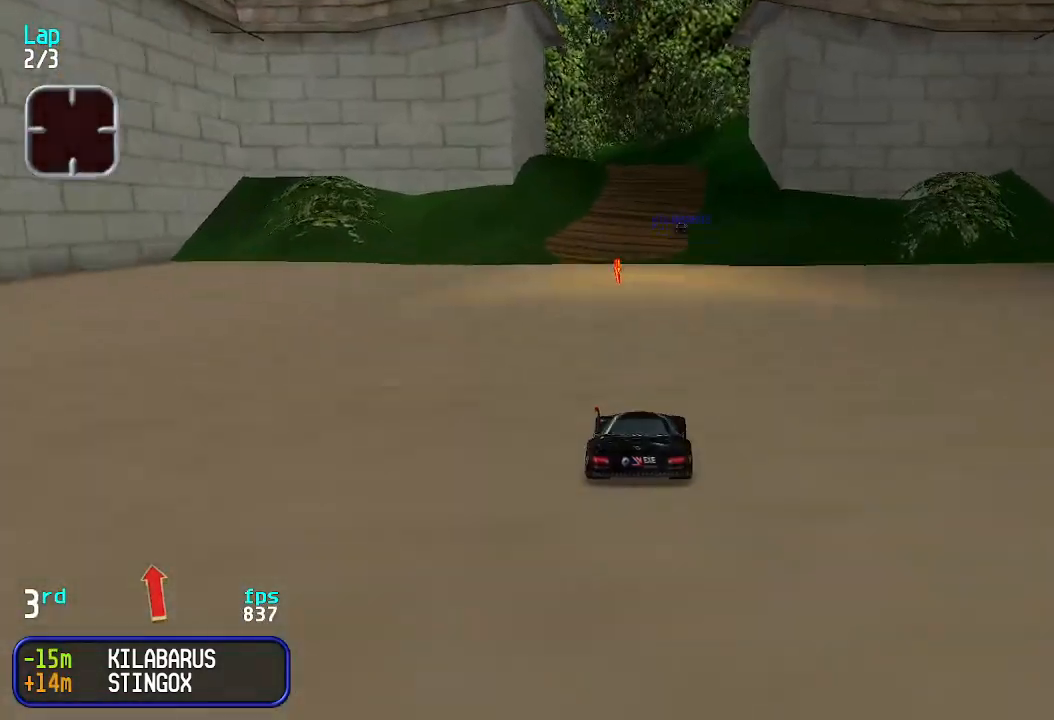
{"keys": ["up"], "events": []}
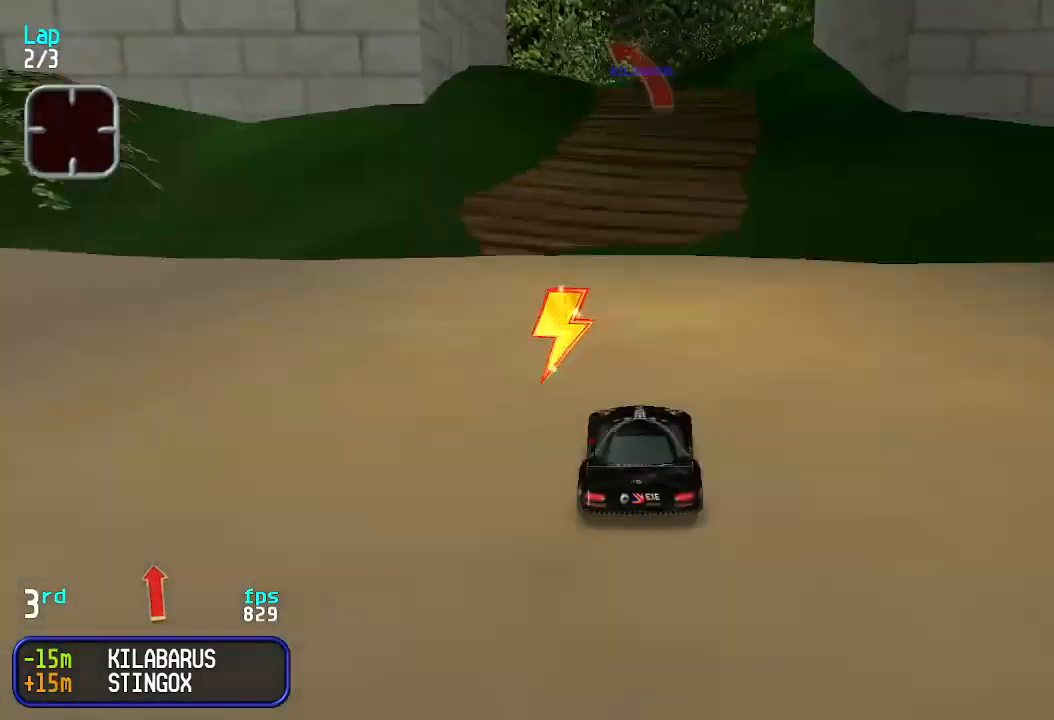
{"keys": ["up"], "events": []}
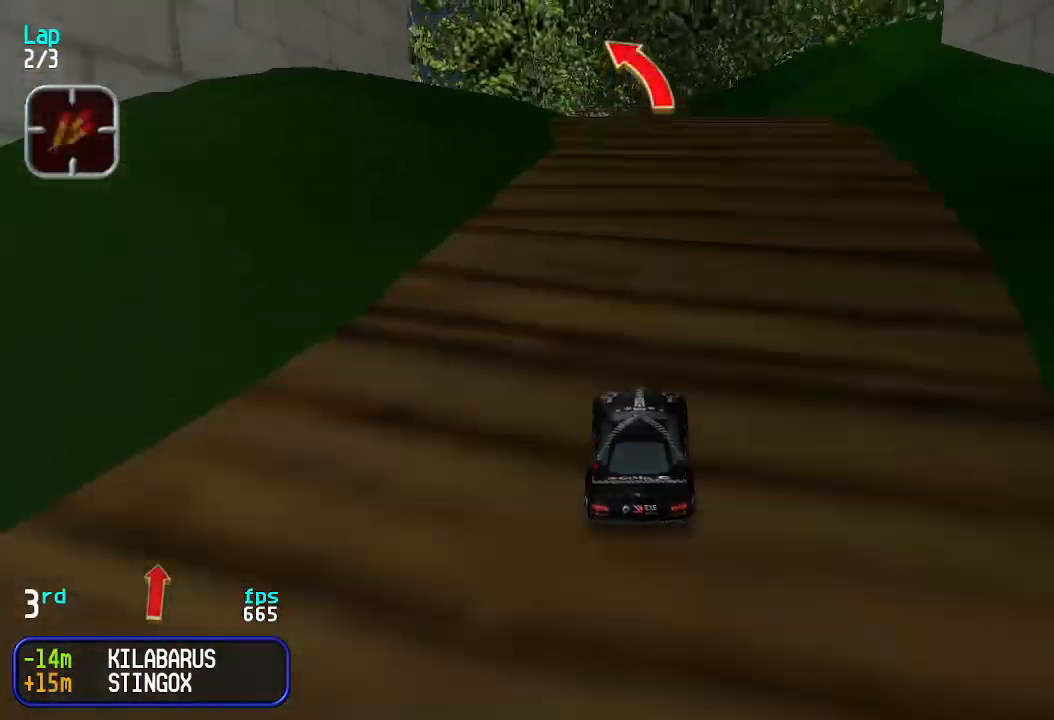
{"keys": ["left", "up"], "events": [[166, "left", "down"], [200, "left", "up"], [333, "left", "down"], [400, "left", "up"], [466, "left", "down"]]}
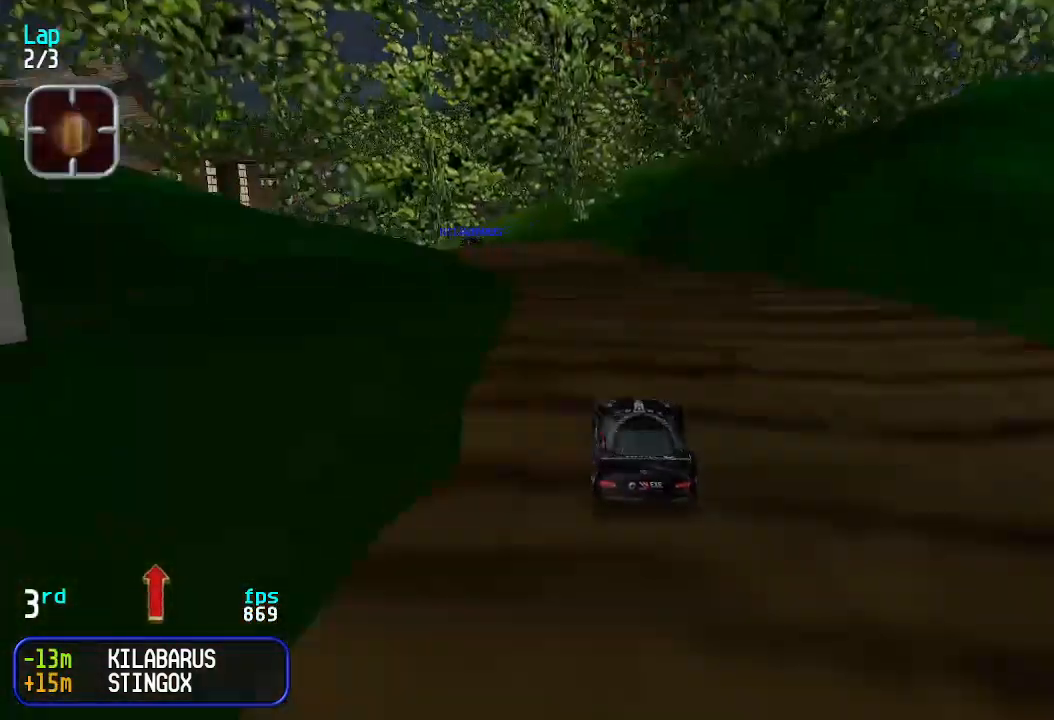
{"keys": ["left", "up"], "events": [[33, "left", "up"], [300, "left", "down"], [400, "left", "up"], [500, "left", "down"]]}
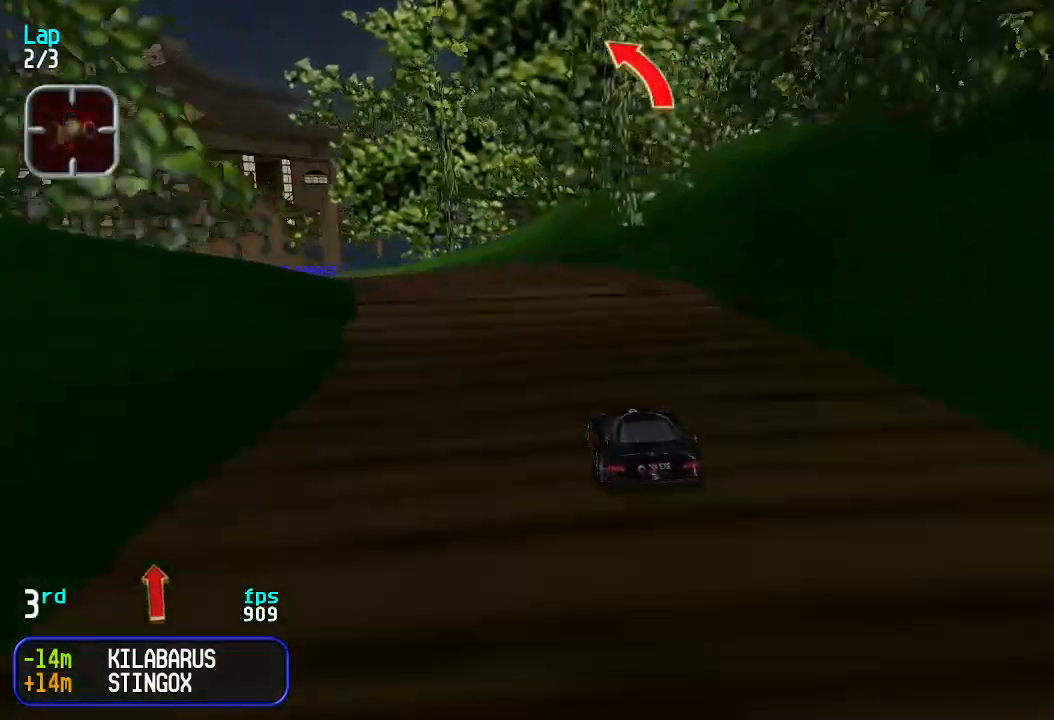
{"keys": ["left", "up"], "events": [[100, "left", "up"], [133, "left", "down"], [233, "left", "up"], [333, "left", "down"], [366, "left", "up"], [466, "left", "down"]]}
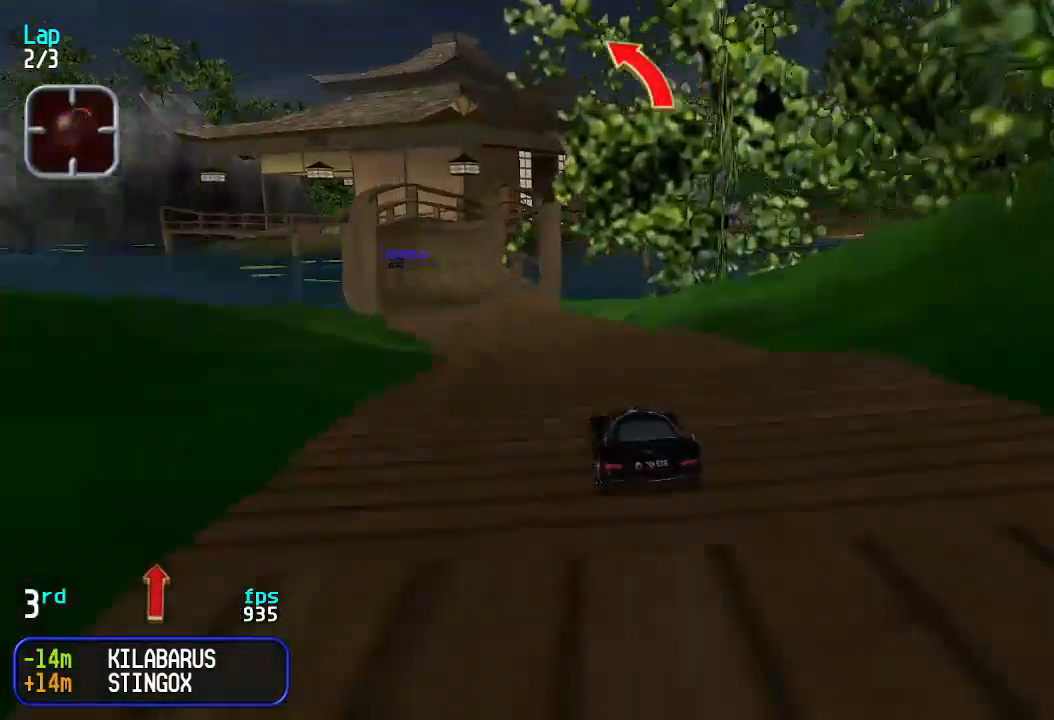
{"keys": ["left", "up"], "events": [[66, "left", "up"], [133, "left", "down"], [233, "left", "up"], [300, "left", "down"], [366, "left", "up"], [466, "left", "down"]]}
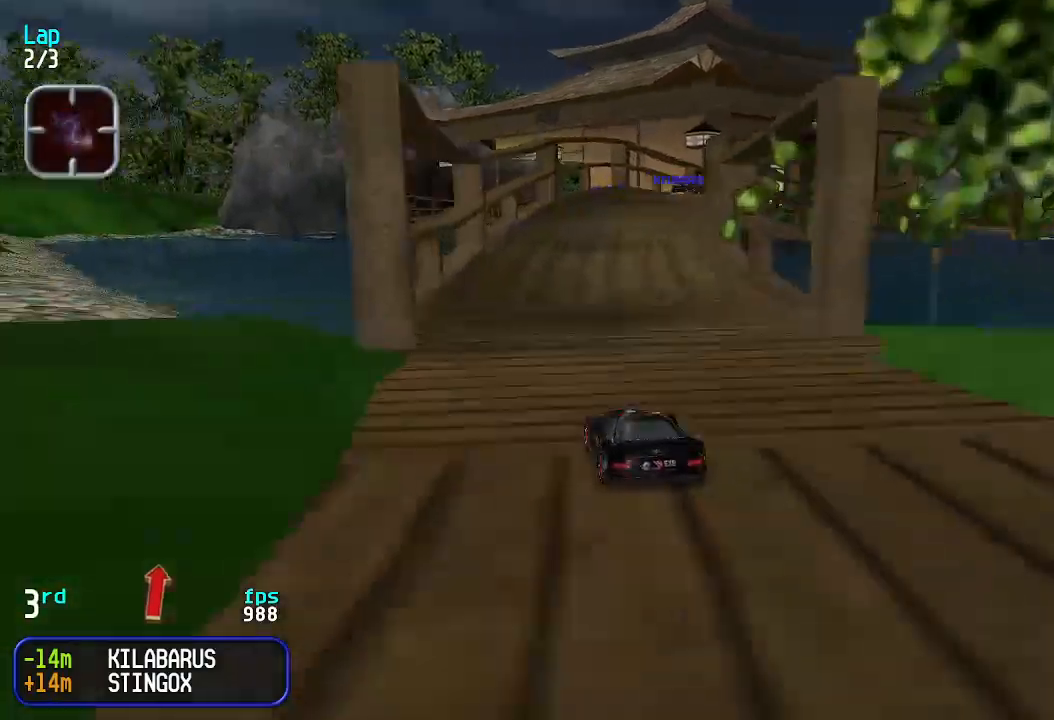
{"keys": ["up"], "events": [[33, "left", "up"], [166, "up", "up"], [200, "down", "down"], [200, "right", "down"], [300, "down", "up"], [300, "right", "up"], [366, "up", "down"], [400, "right", "down"], [433, "right", "up"]]}
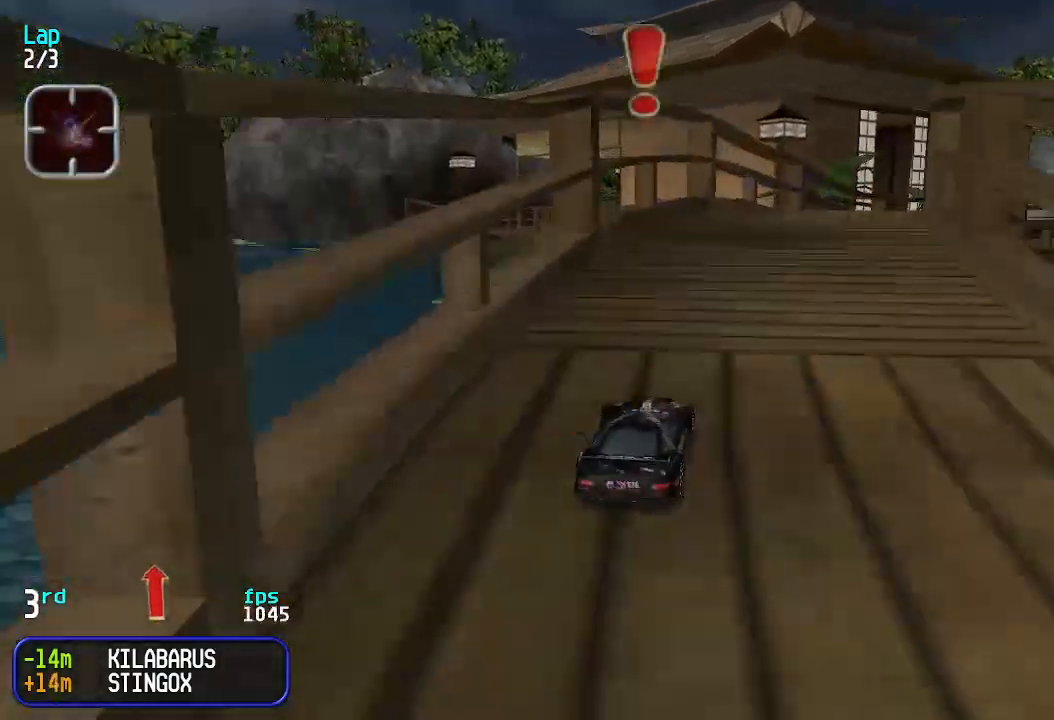
{"keys": ["right", "up"], "events": [[33, "right", "down"], [133, "right", "up"], [166, "right", "down"], [266, "right", "up"], [333, "right", "down"], [400, "right", "up"], [466, "right", "down"]]}
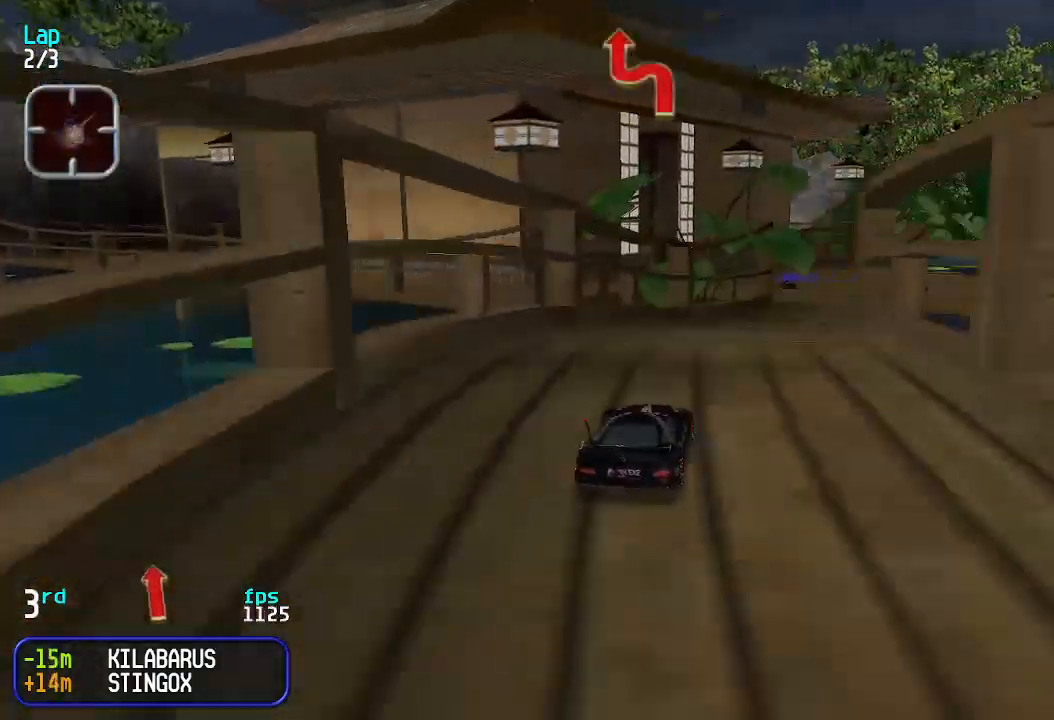
{"keys": ["up"], "events": [[66, "right", "up"], [100, "right", "down"], [200, "right", "up"], [300, "right", "down"], [333, "right", "up"]]}
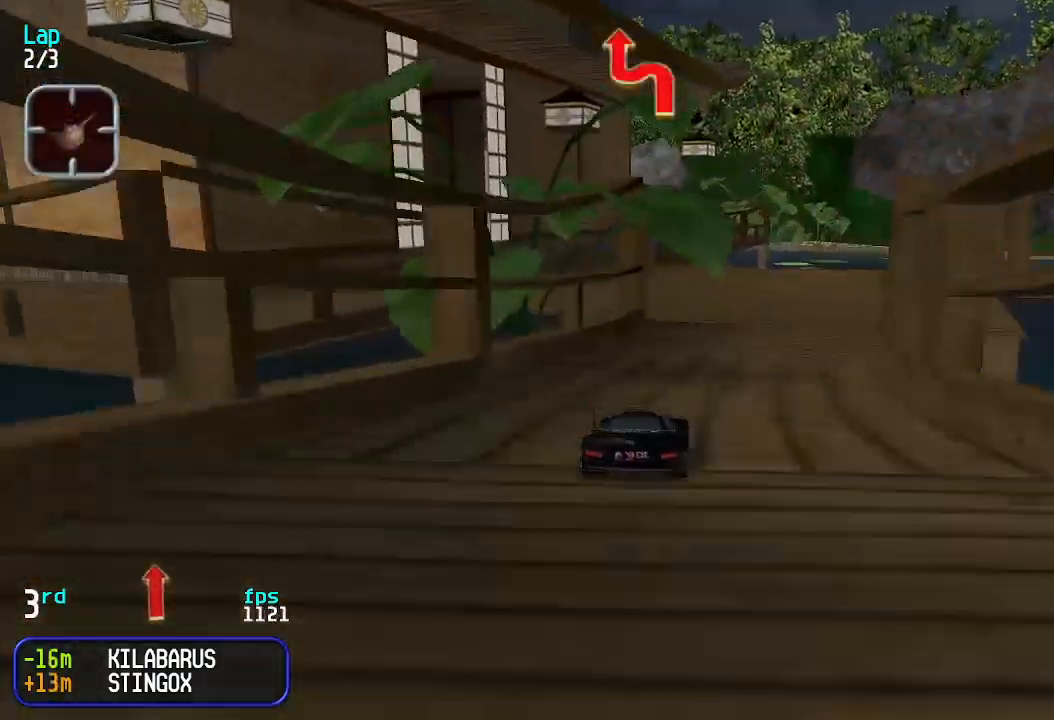
{"keys": ["up"], "events": [[66, "right", "down"], [100, "right", "up"], [266, "left", "down"], [333, "left", "up"], [400, "left", "down"], [433, "left", "up"]]}
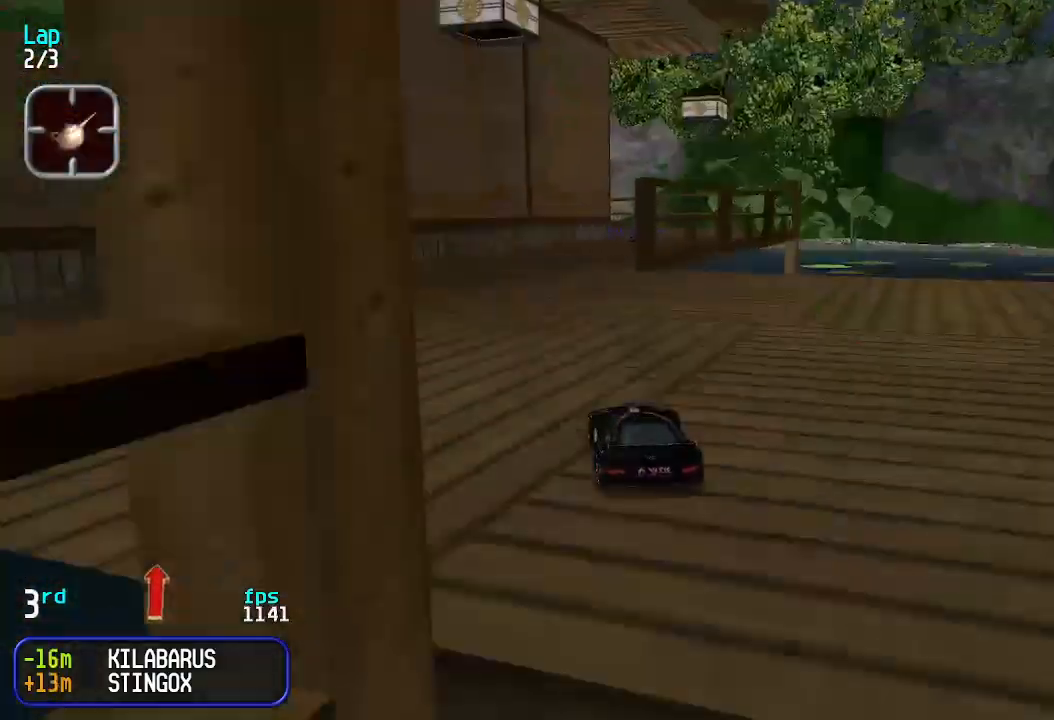
{"keys": ["up"], "events": [[166, "right", "down"], [266, "right", "up"], [333, "right", "down"], [400, "right", "up"], [466, "right", "down"], [500, "right", "up"]]}
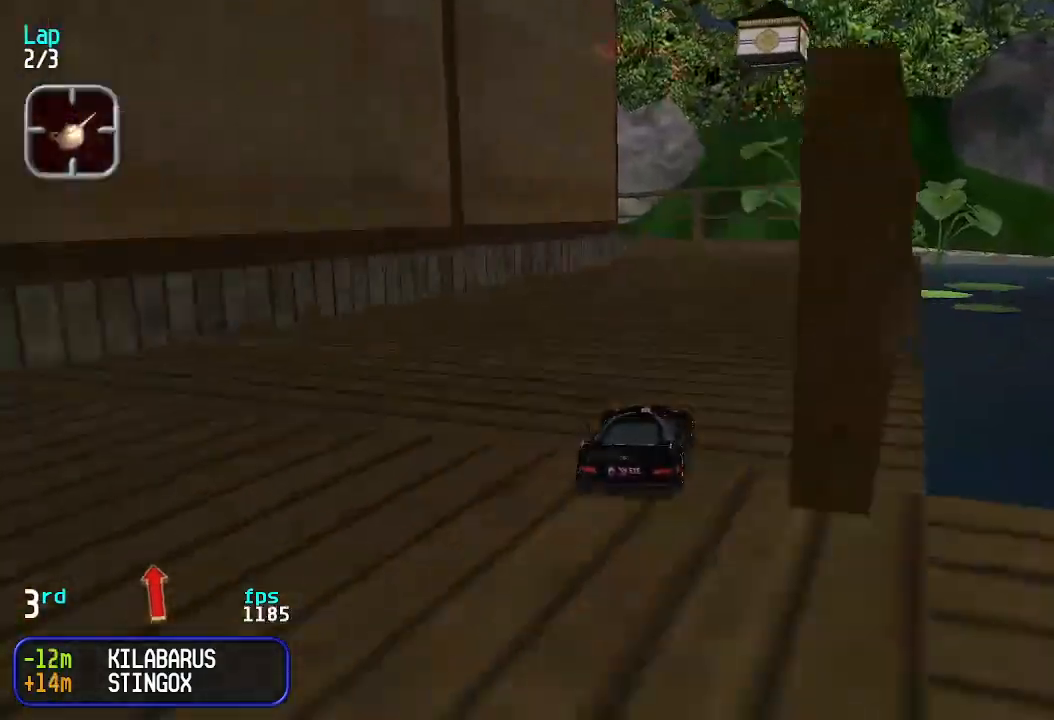
{"keys": ["left", "up"], "events": [[133, "up", "up"], [233, "down", "down"], [300, "left", "down"], [333, "down", "up"], [433, "up", "down"]]}
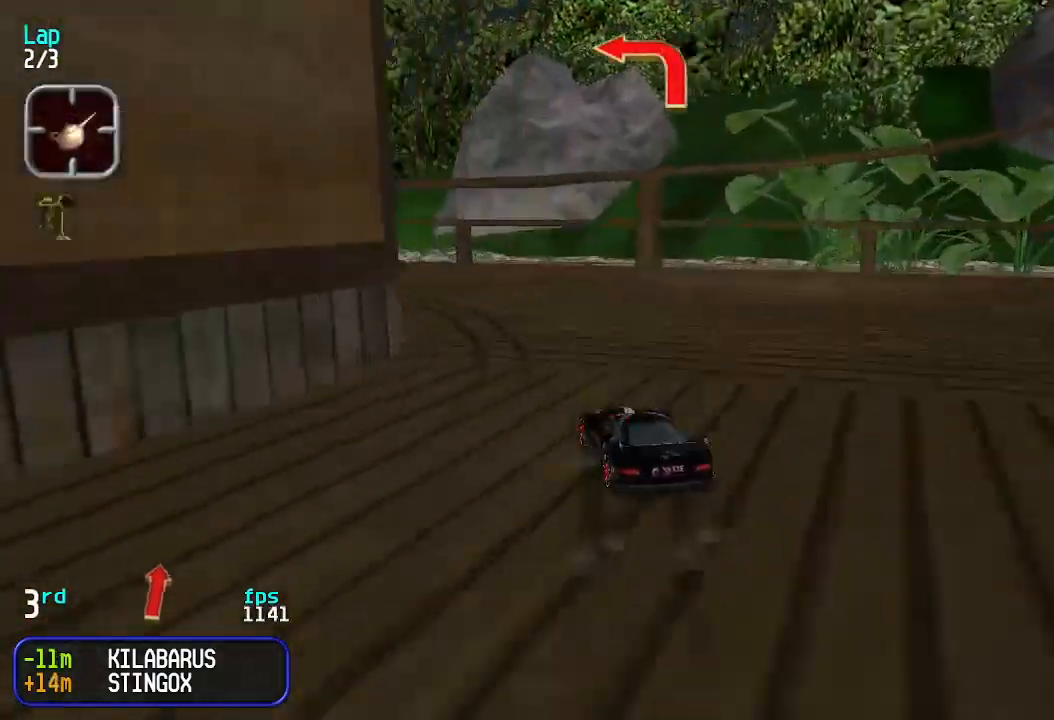
{"keys": ["left", "up"], "events": [[300, "left", "up"], [433, "left", "down"]]}
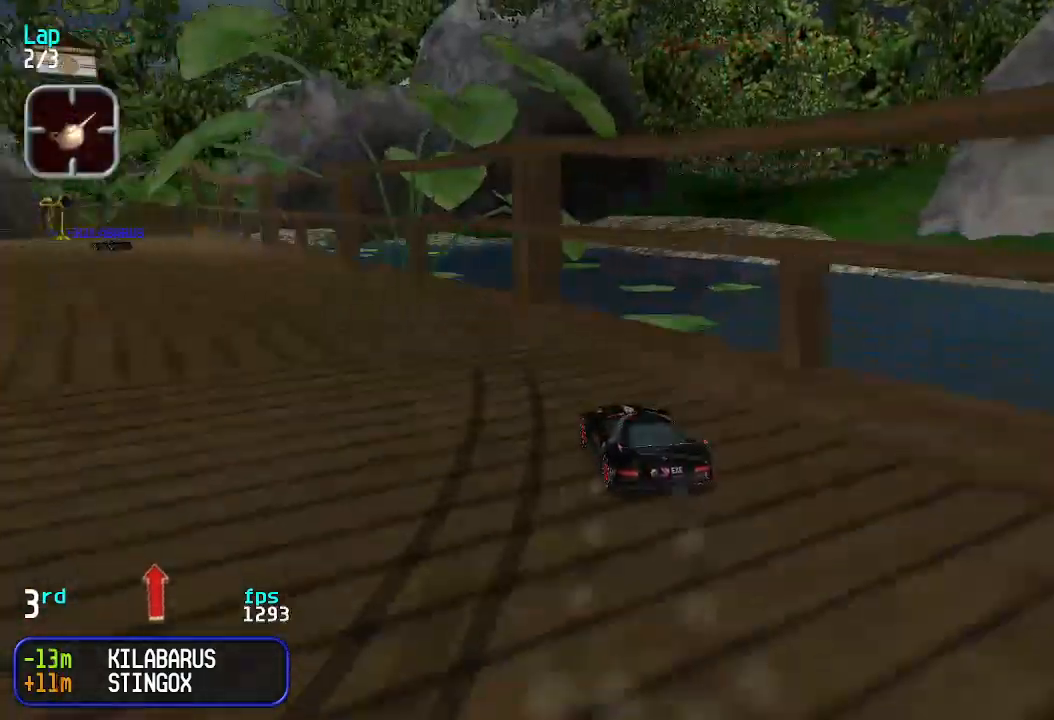
{"keys": ["up"], "events": [[133, "left", "up"], [466, "left", "down"], [500, "left", "up"]]}
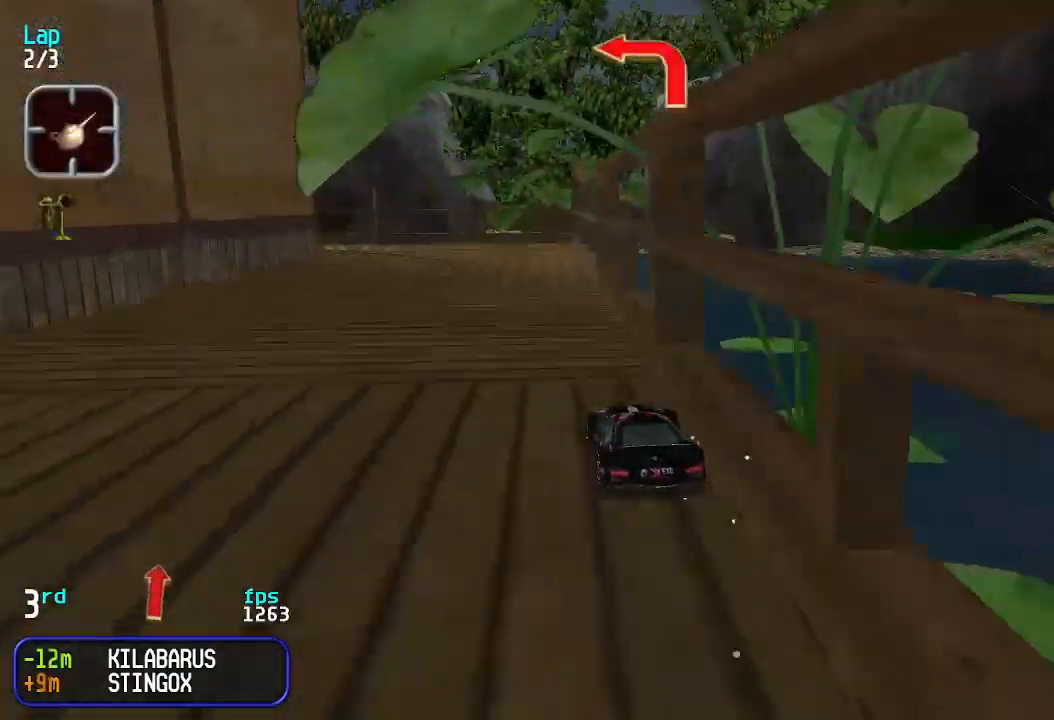
{"keys": ["left", "up"], "events": [[133, "left", "down"], [233, "left", "up"], [266, "left", "down"], [400, "left", "up"], [466, "left", "down"]]}
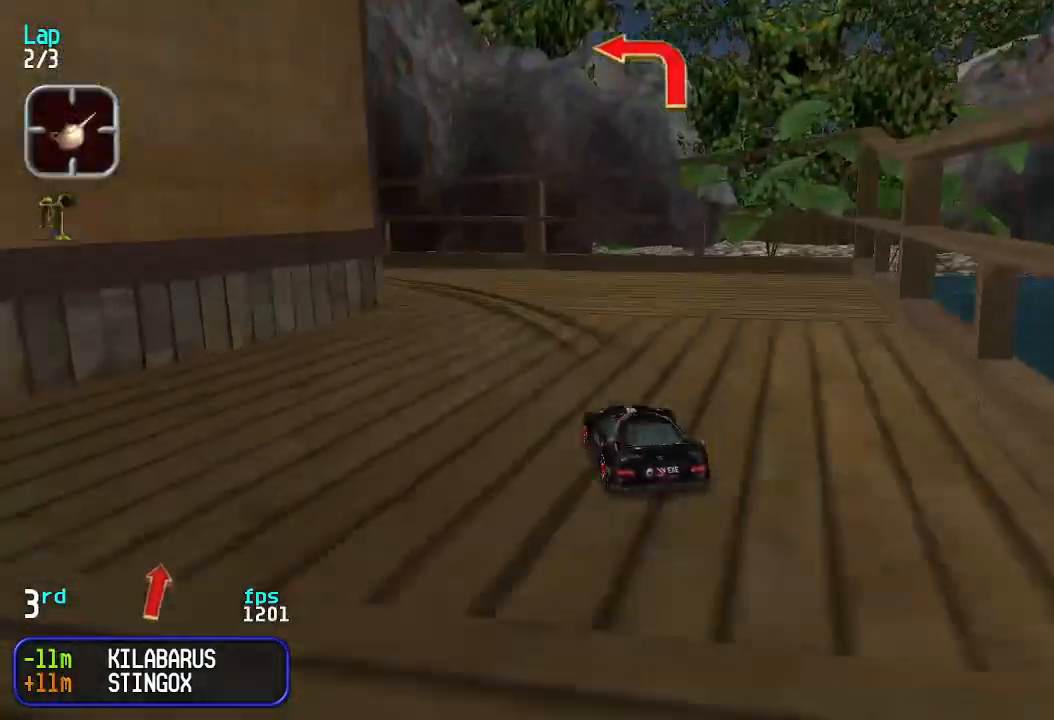
{"keys": ["left", "up"], "events": [[100, "up", "up"], [333, "up", "down"]]}
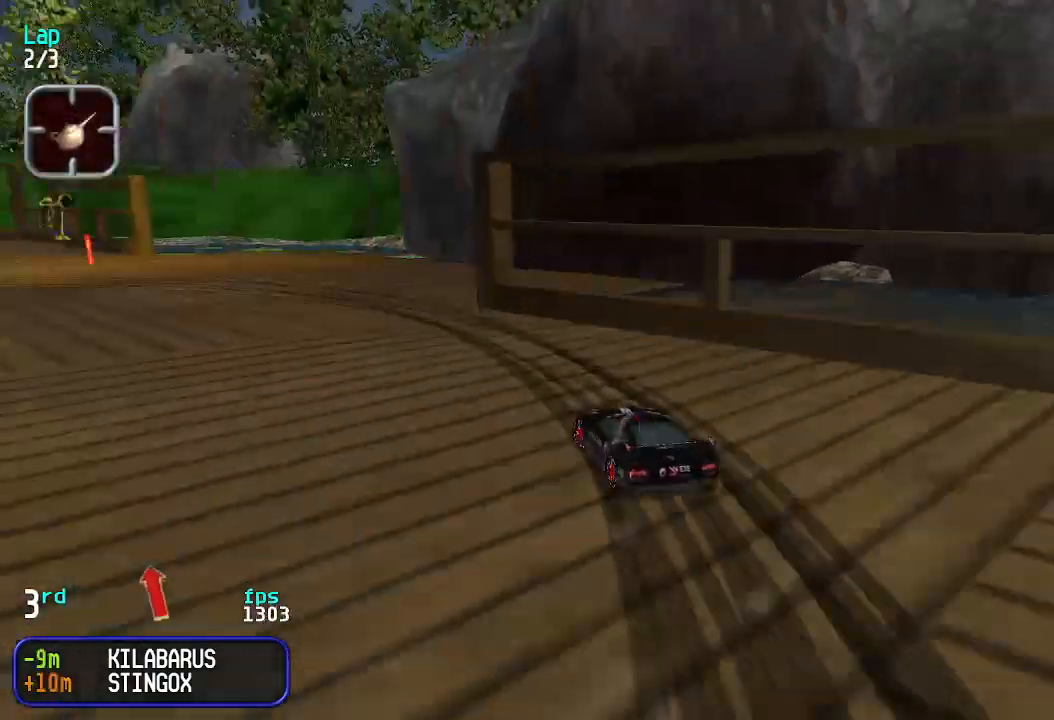
{"keys": ["left"], "events": [[300, "up", "up"], [466, "up", "down"], [500, "up", "up"]]}
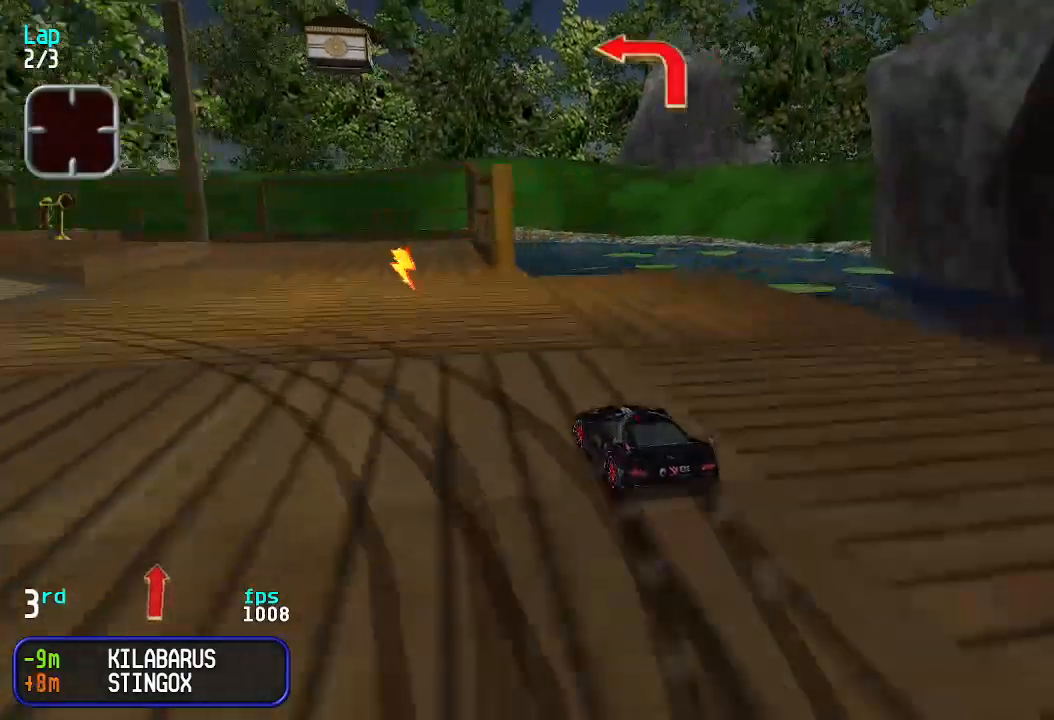
{"keys": ["up"], "events": [[466, "up", "down"], [500, "left", "up"]]}
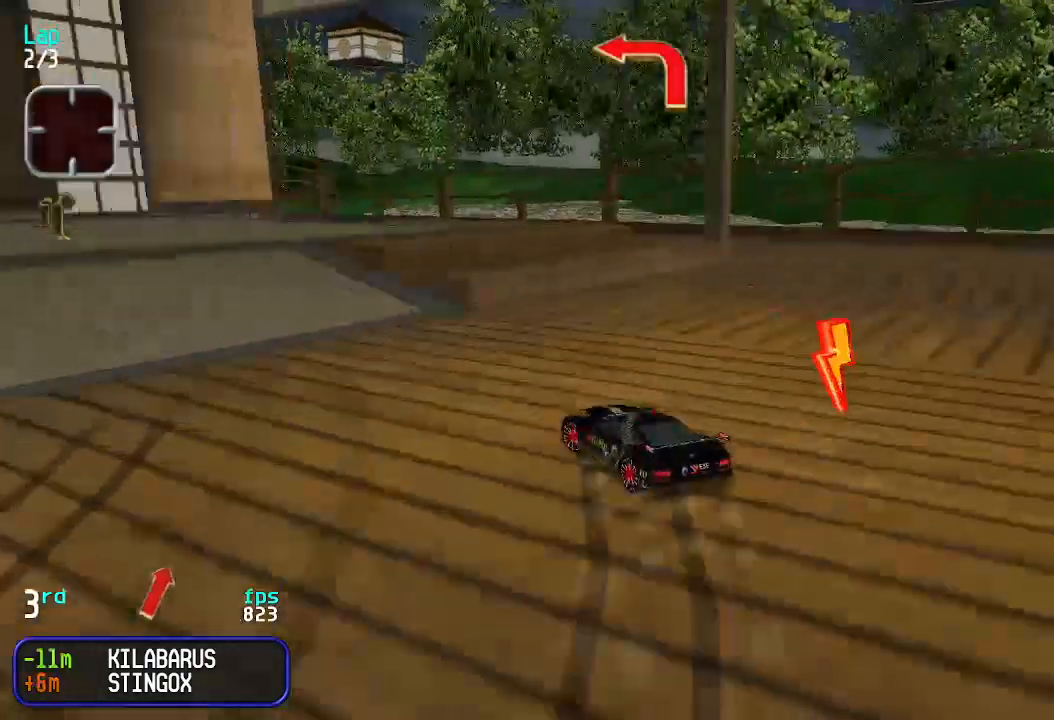
{"keys": ["up"], "events": [[333, "left", "down"], [433, "left", "up"]]}
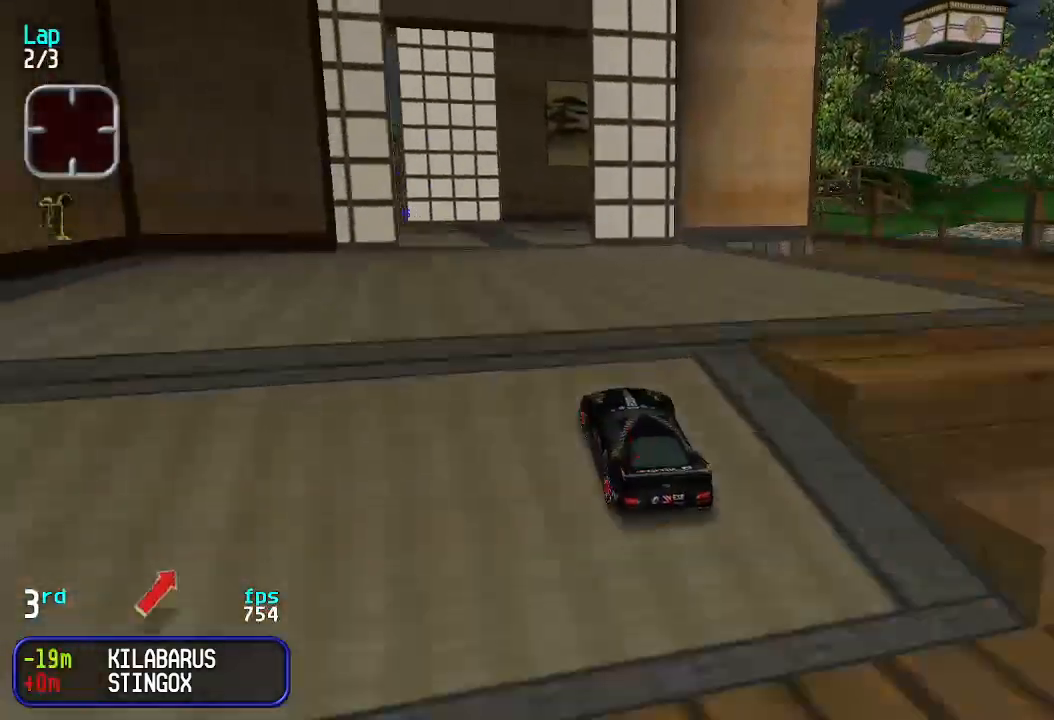
{"keys": ["up"], "events": [[33, "left", "down"], [66, "left", "up"]]}
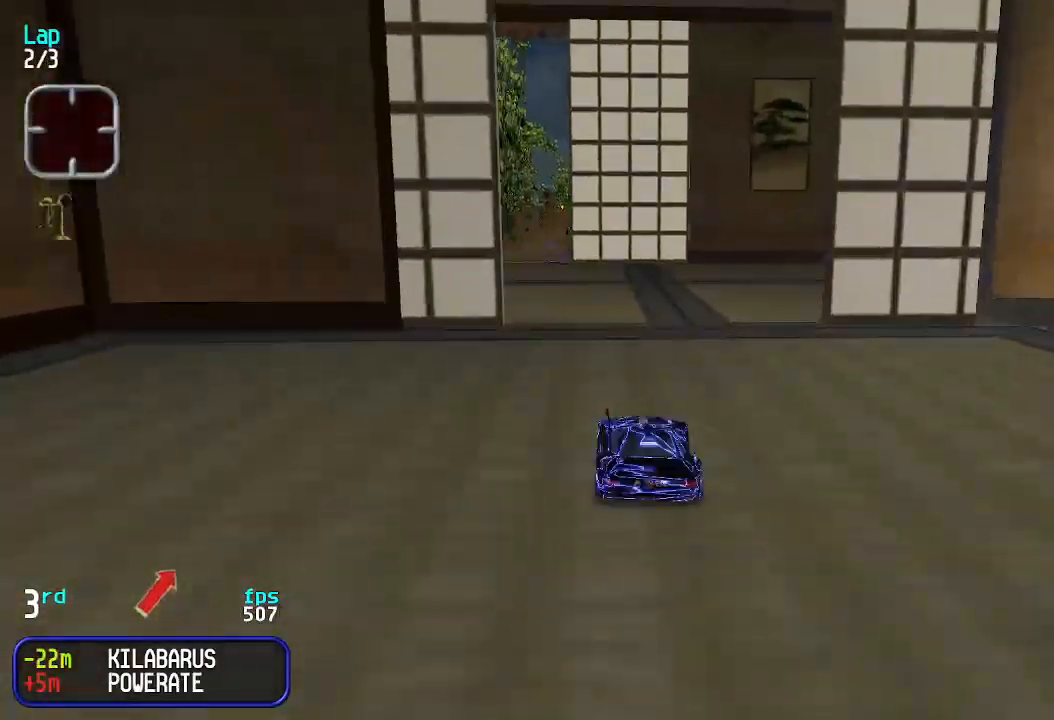
{"keys": ["up"], "events": [[100, "left", "down"], [200, "left", "up"], [366, "left", "down"], [466, "left", "up"]]}
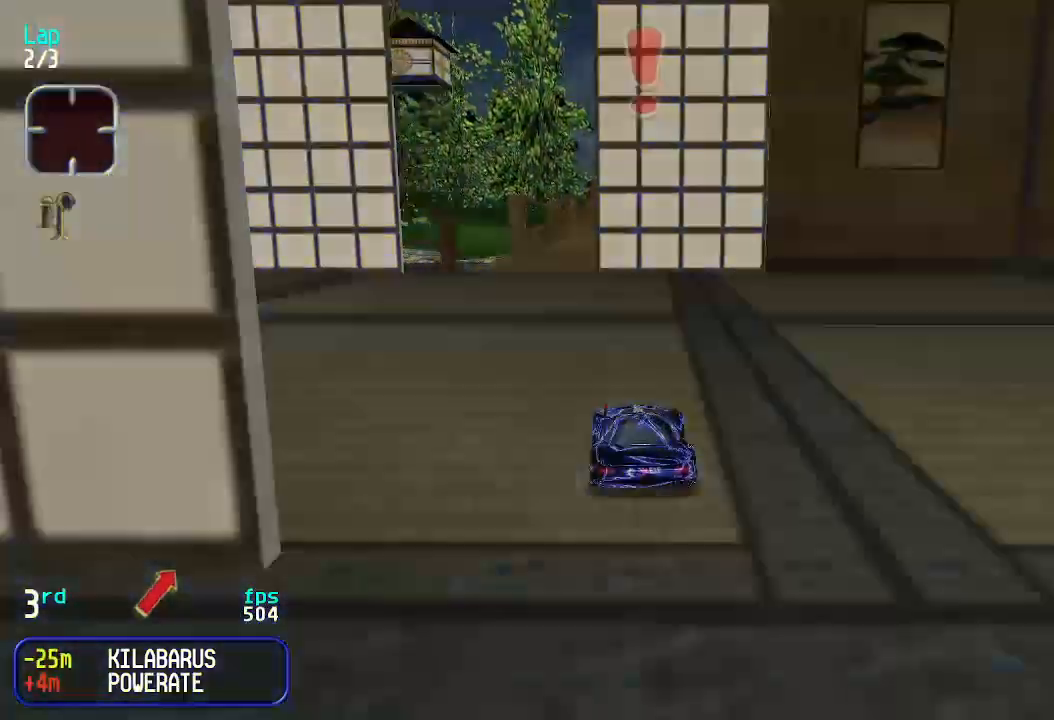
{"keys": ["up"], "events": [[66, "left", "down"], [300, "left", "up"]]}
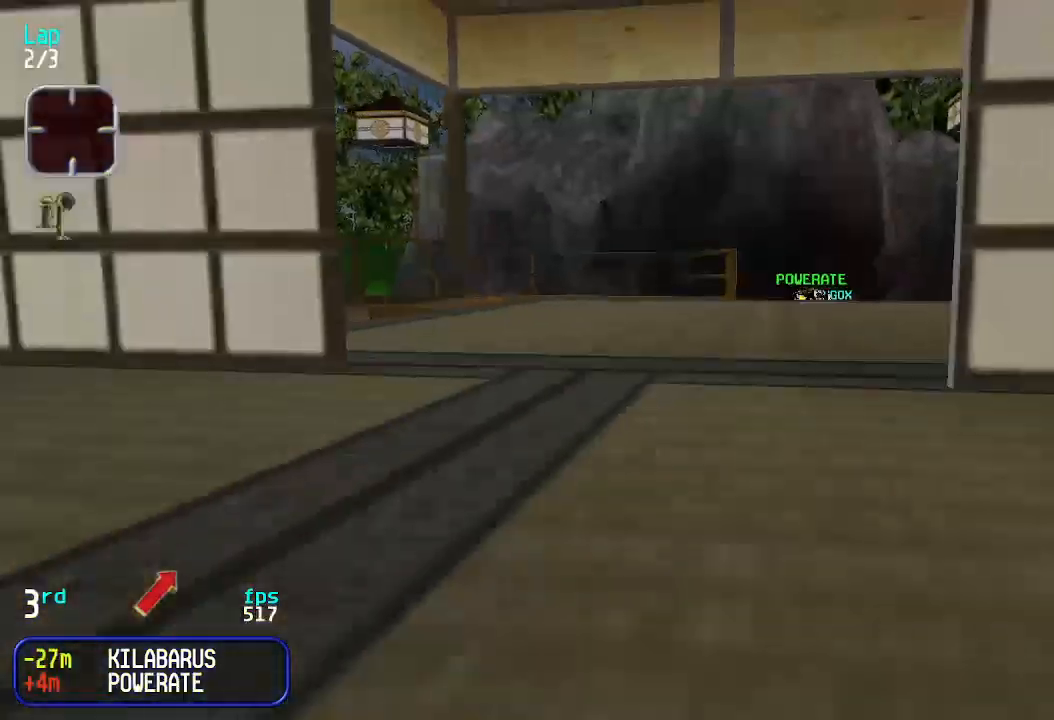
{"keys": ["up"], "events": []}
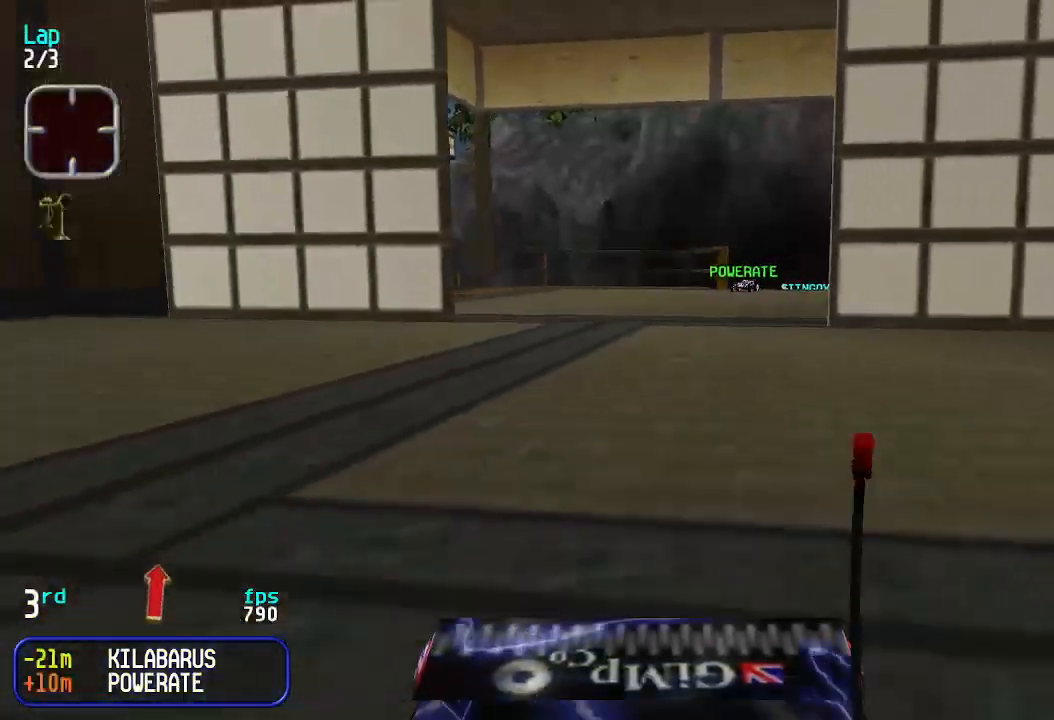
{"keys": ["up"], "events": []}
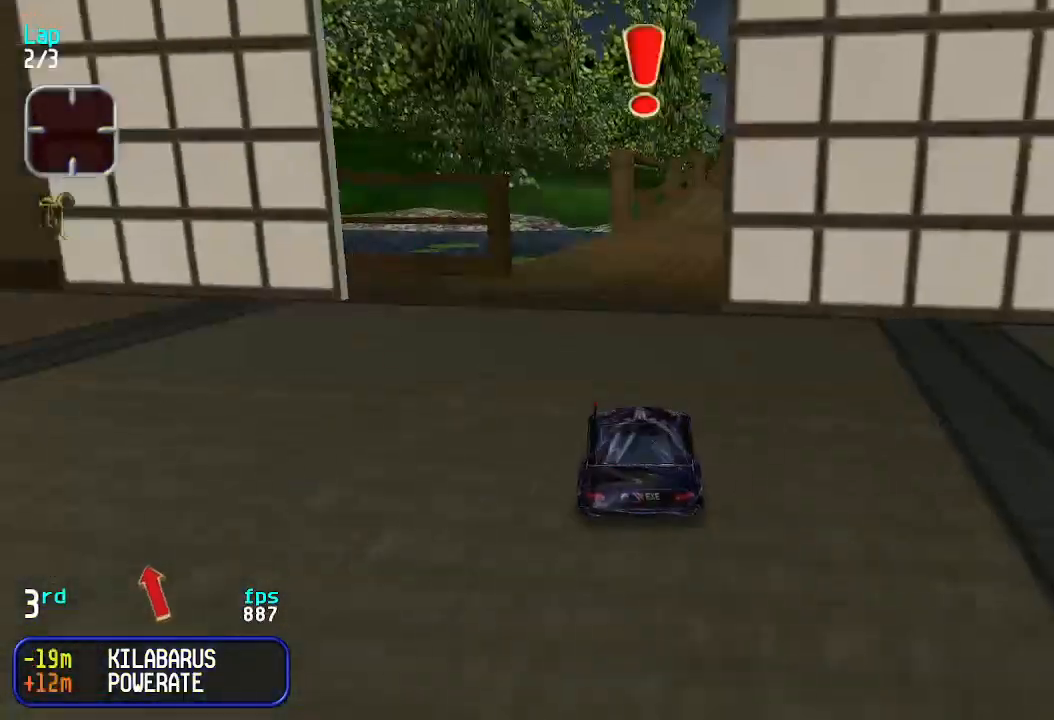
{"keys": ["up"], "events": []}
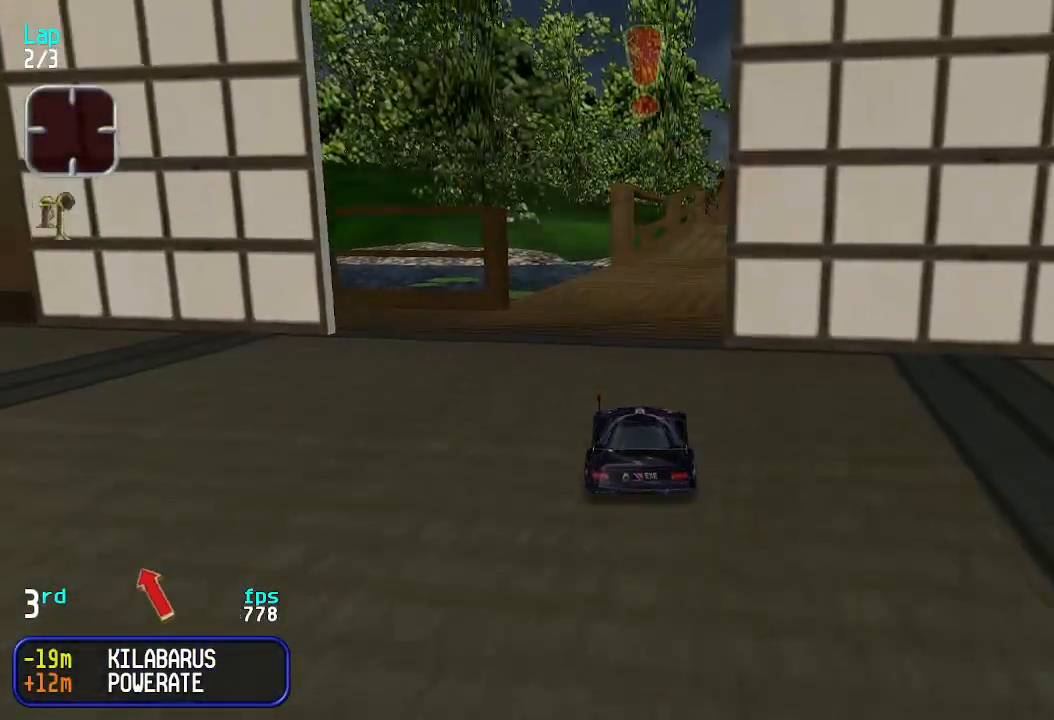
{"keys": ["up"], "events": []}
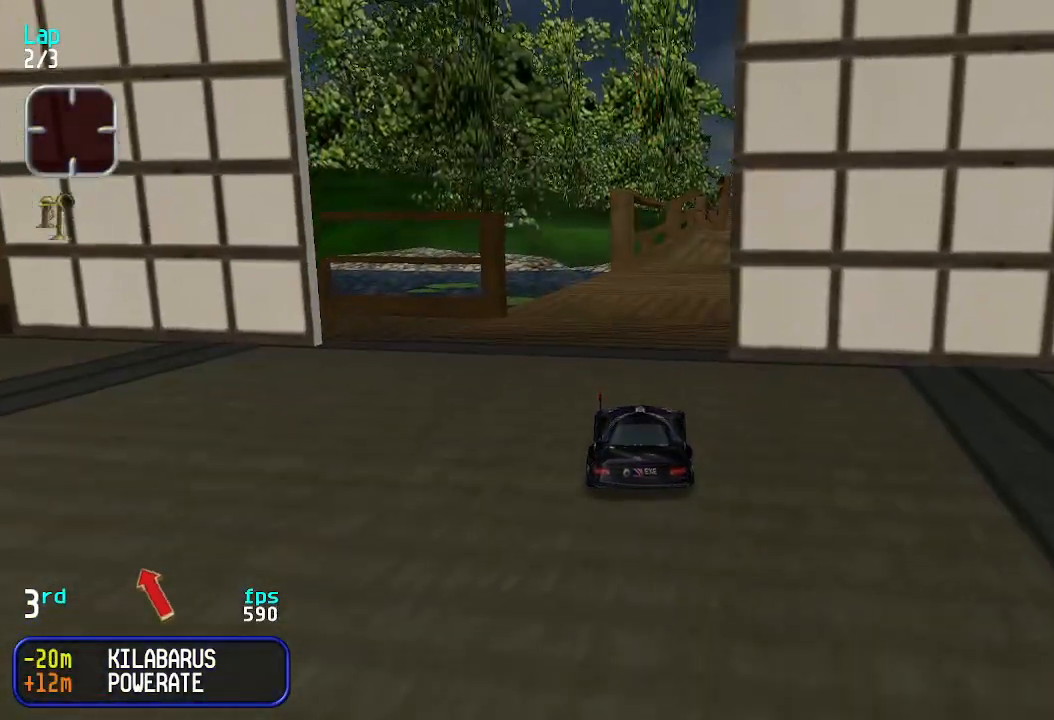
{"keys": ["up"], "events": []}